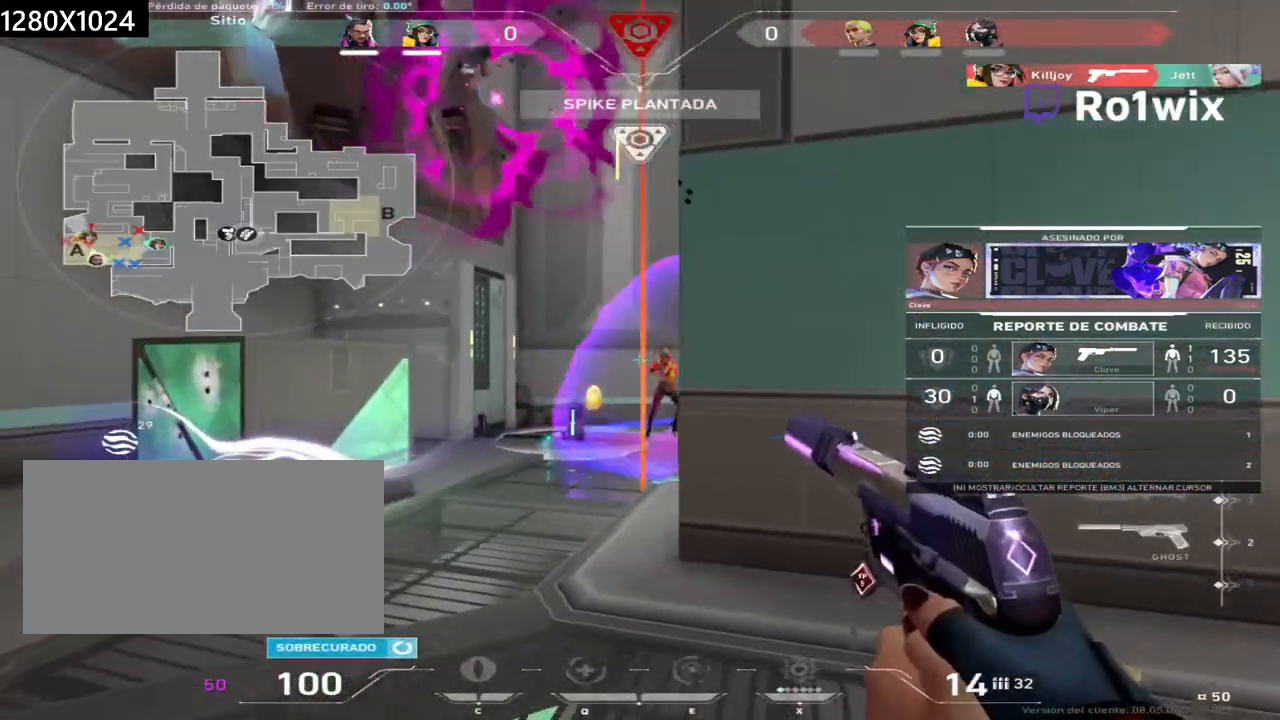
Gameplay with keyboard and mouse; each line is a JSON object with the keys and mouse buttons held at the frame after it. "events" lists presses ("down") and releases ("up") of "a", "ctrl", "d", "e", "q", "s", "shift", "space", "w", "mouse_left", "mouse_wheel", "mouse_right", "mouse_mb4" and "mouse_mb5" between this image and that frame as [ms after this image, input, new state], when the widget could be followed in between. "mouse_left", "mouse_wheel", "mouse_right", "mouse_mb4", "mouse_mb5" = the "left", "wheel", "right", "mb4", "mb5" buttons of the "mouse" list. No other keys are recorded. "wheel" means that the mouse wheel is clicked or scrolled. Not read: mouse_move.
{"keys": [], "mouse": [], "events": []}
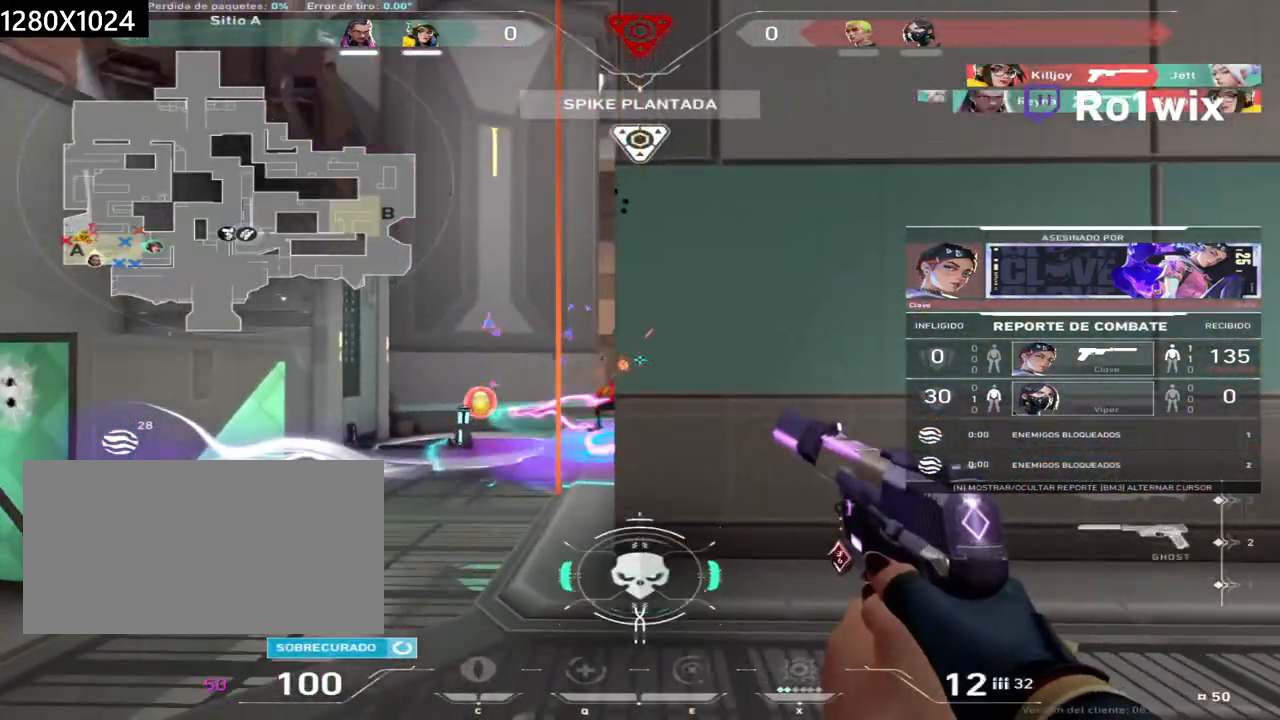
{"keys": ["e"], "mouse": [], "events": [[483, "e", "down"]]}
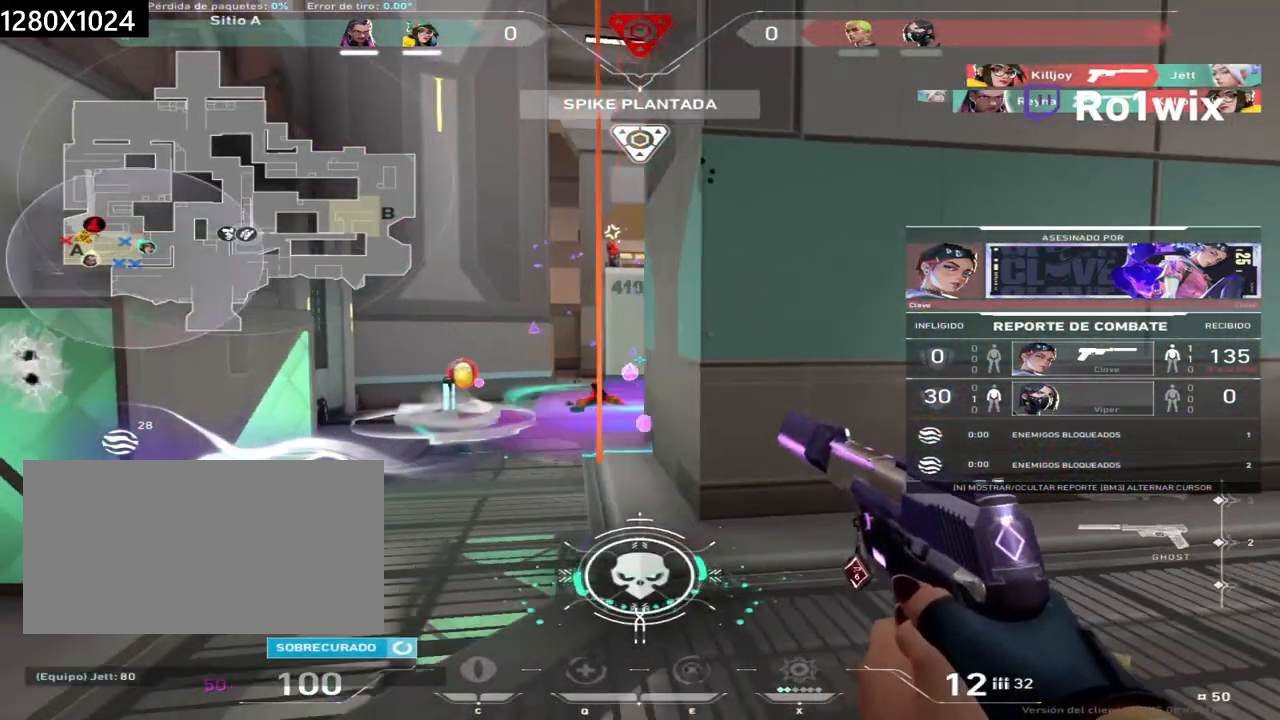
{"keys": [], "mouse": [], "events": [[67, "e", "up"]]}
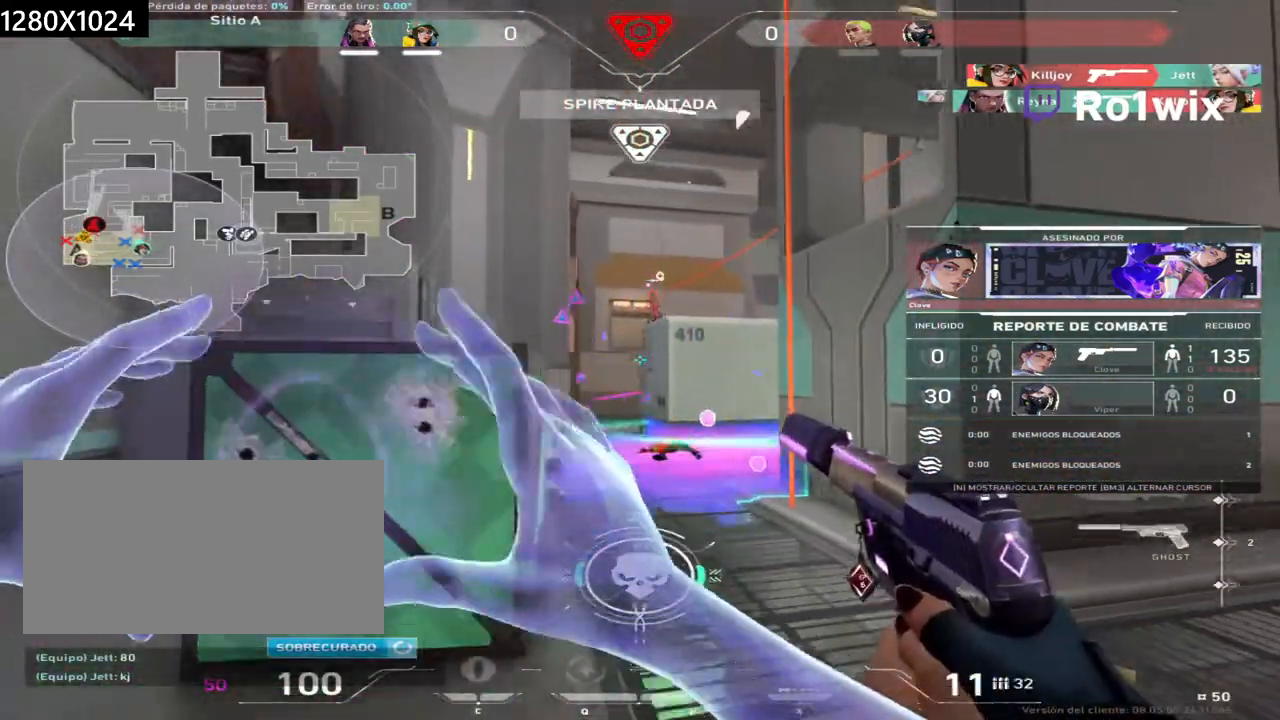
{"keys": [], "mouse": [], "events": []}
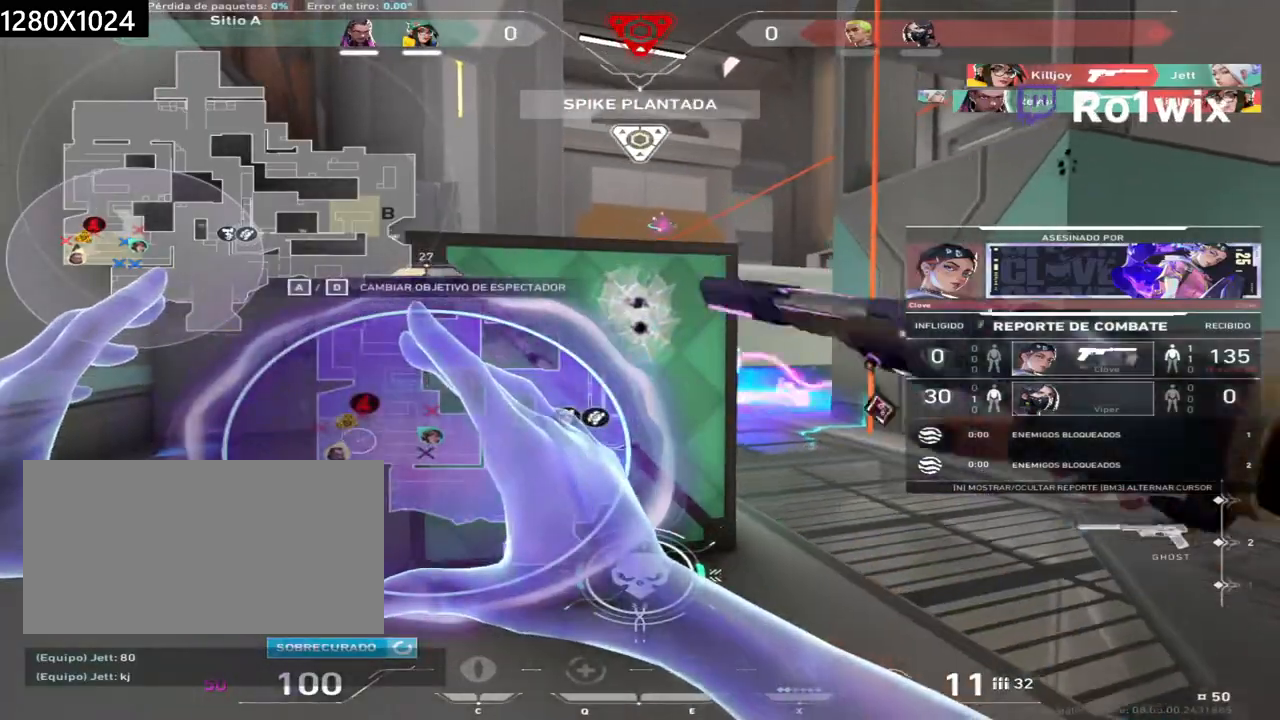
{"keys": [], "mouse": [], "events": []}
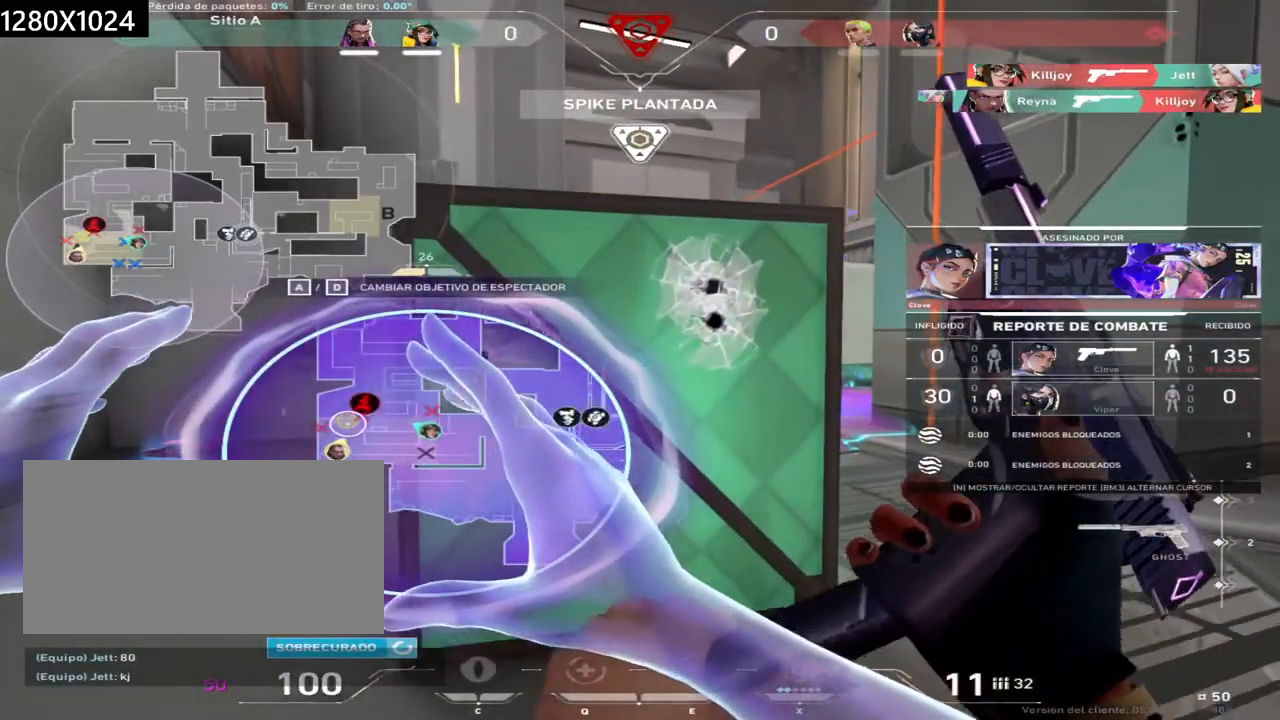
{"keys": [], "mouse": [], "events": [[83, "mouse_left", "down"], [200, "mouse_left", "up"], [217, "mouse_right", "down"], [317, "mouse_right", "up"]]}
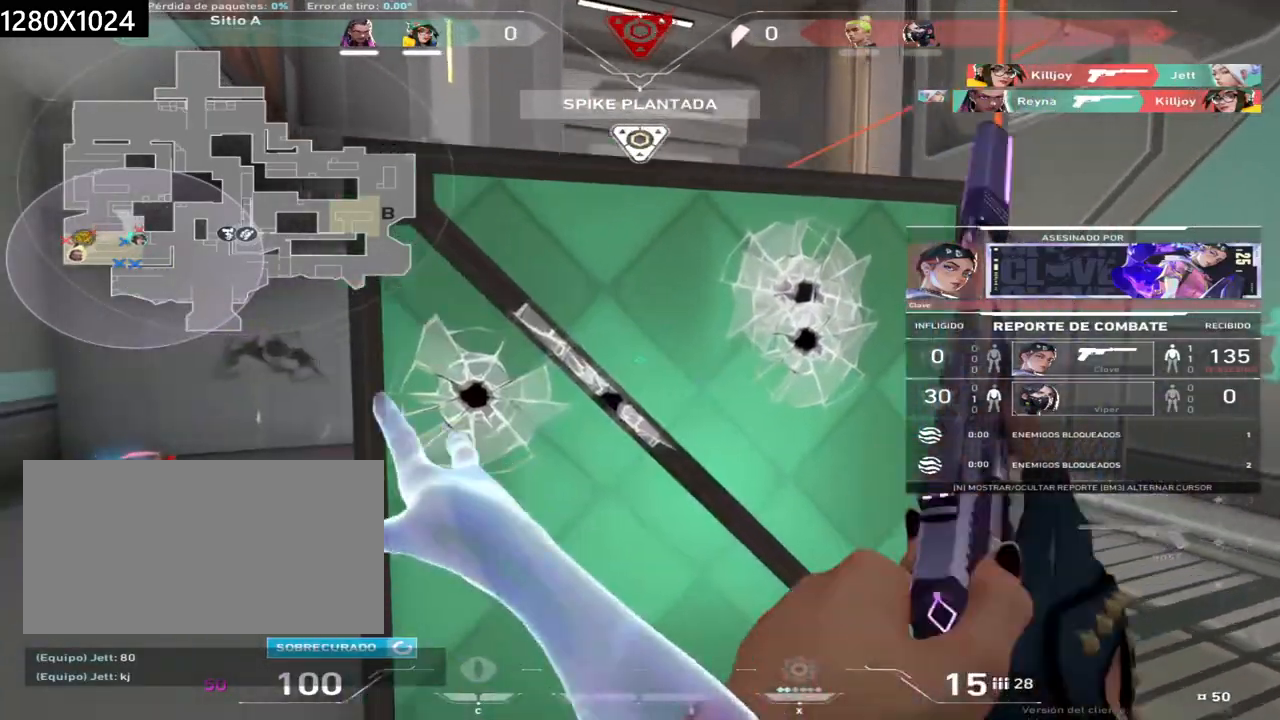
{"keys": [], "mouse": [], "events": []}
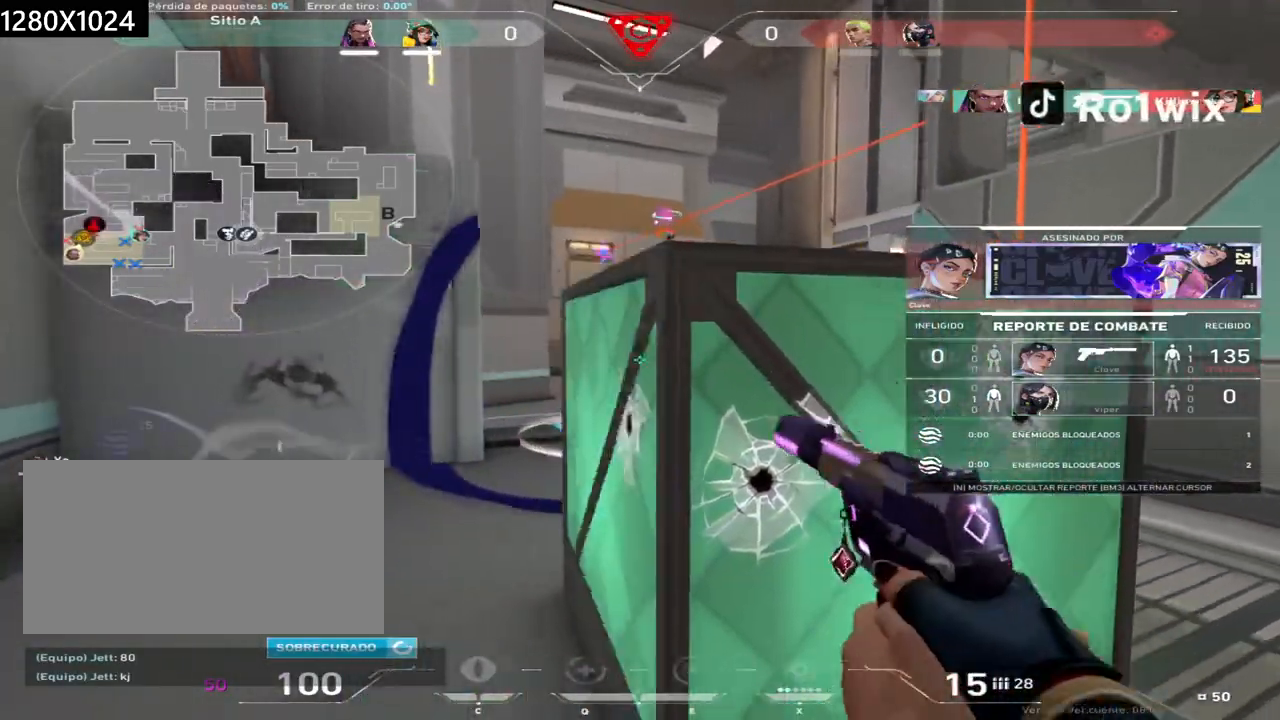
{"keys": [], "mouse": [], "events": []}
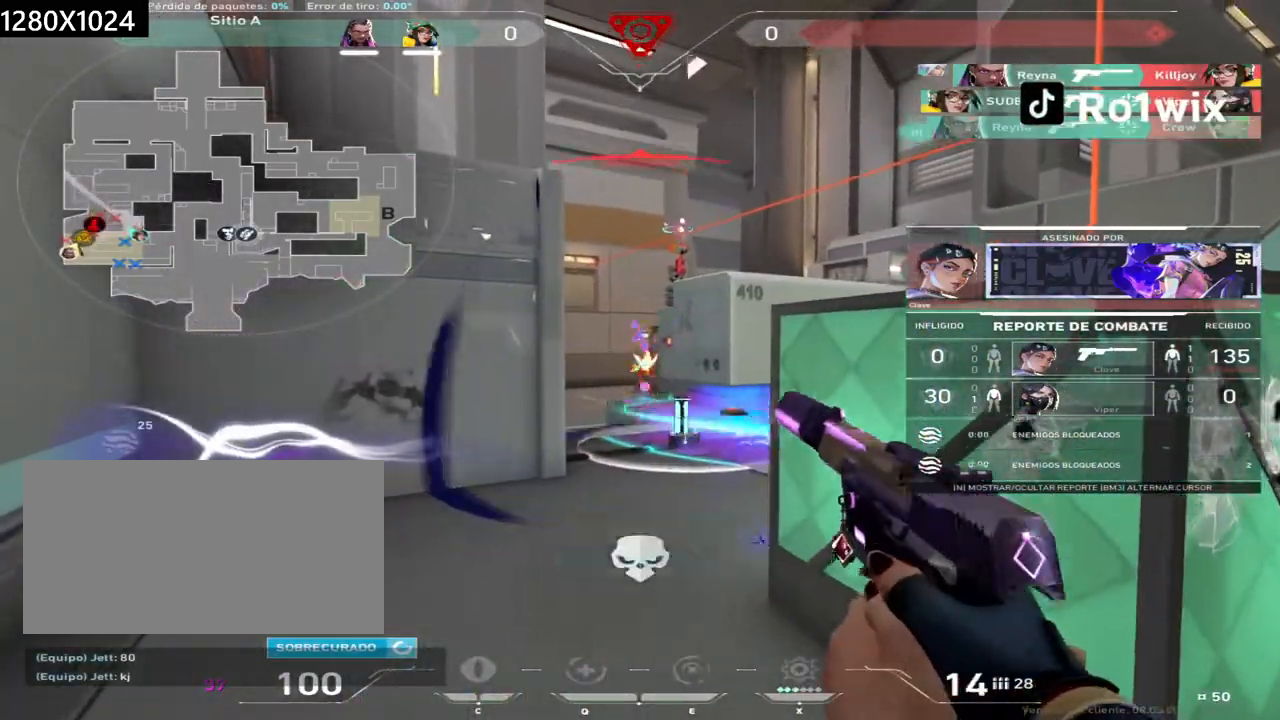
{"keys": [], "mouse": [], "events": [[283, "mouse_right", "down"], [400, "mouse_right", "up"]]}
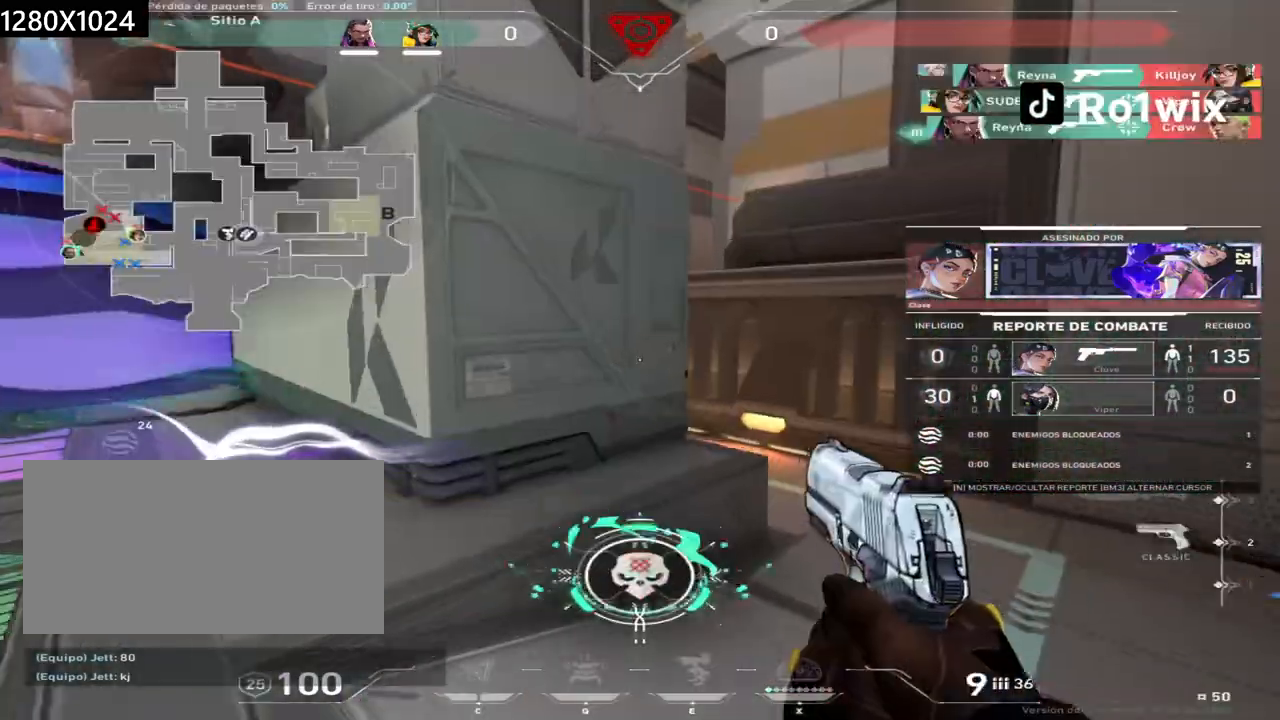
{"keys": [], "mouse": [], "events": []}
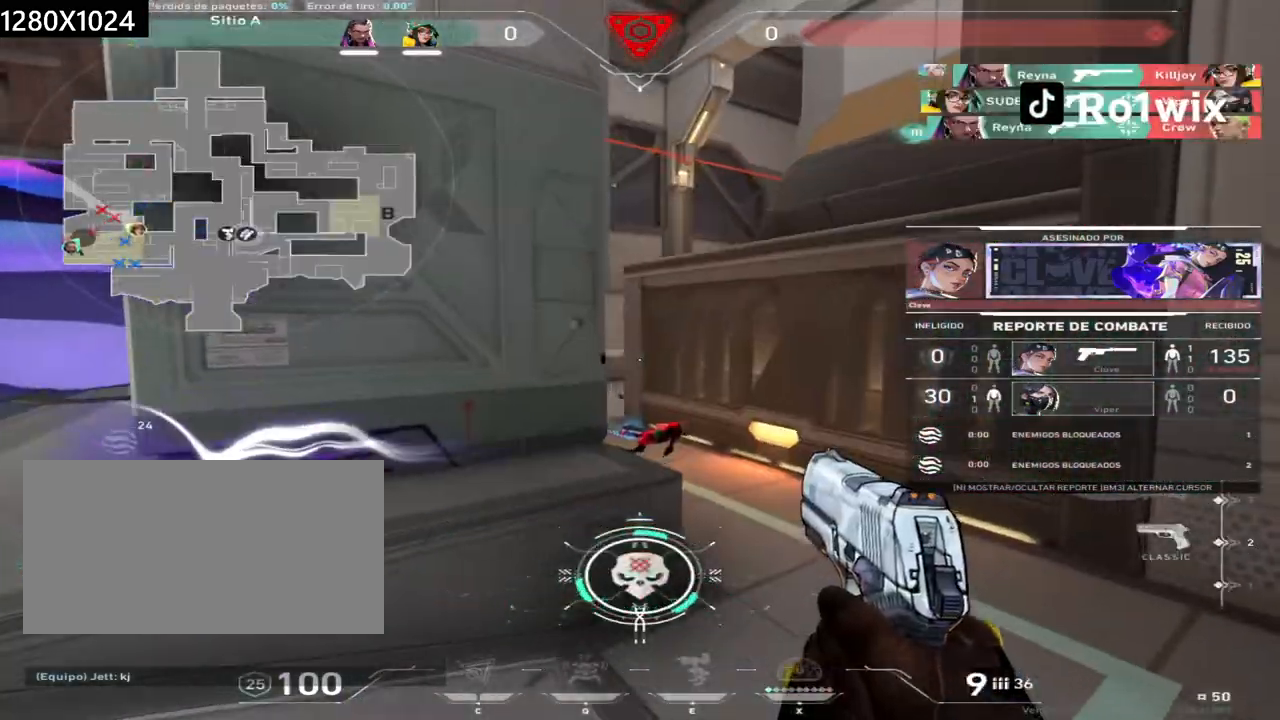
{"keys": [], "mouse": [], "events": [[33, "mouse_right", "down"], [117, "mouse_right", "up"]]}
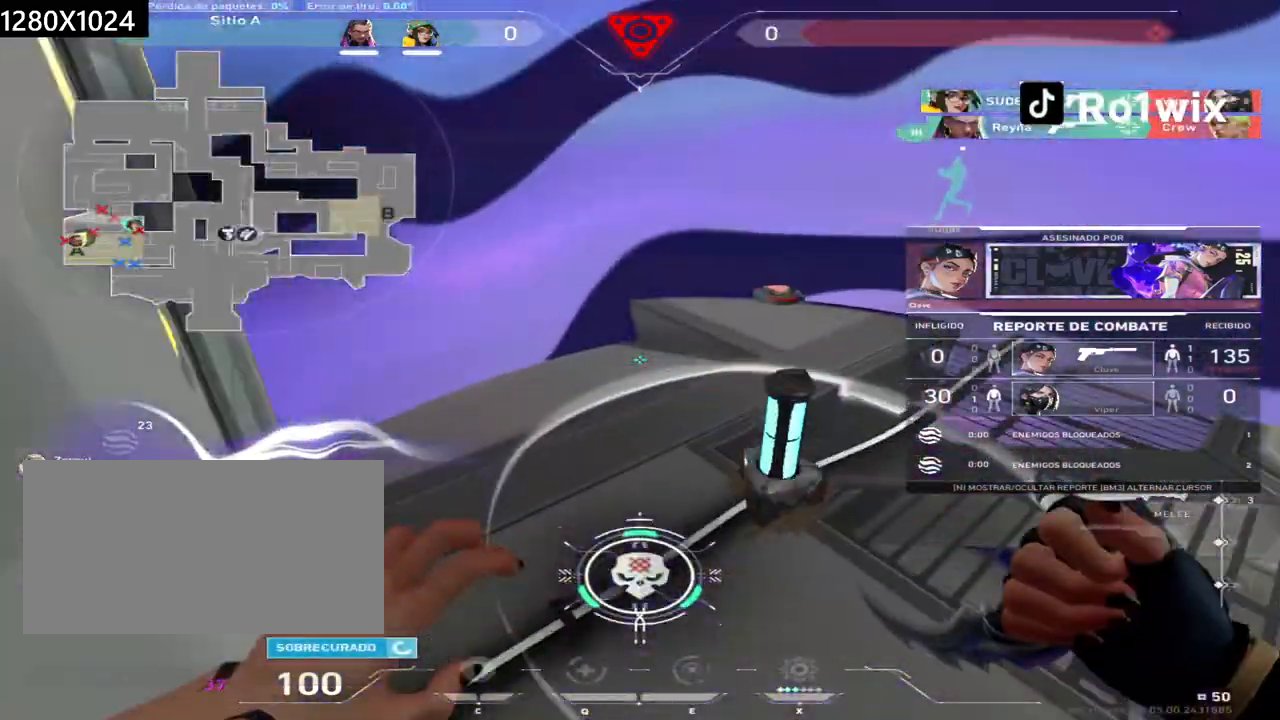
{"keys": [], "mouse": [], "events": []}
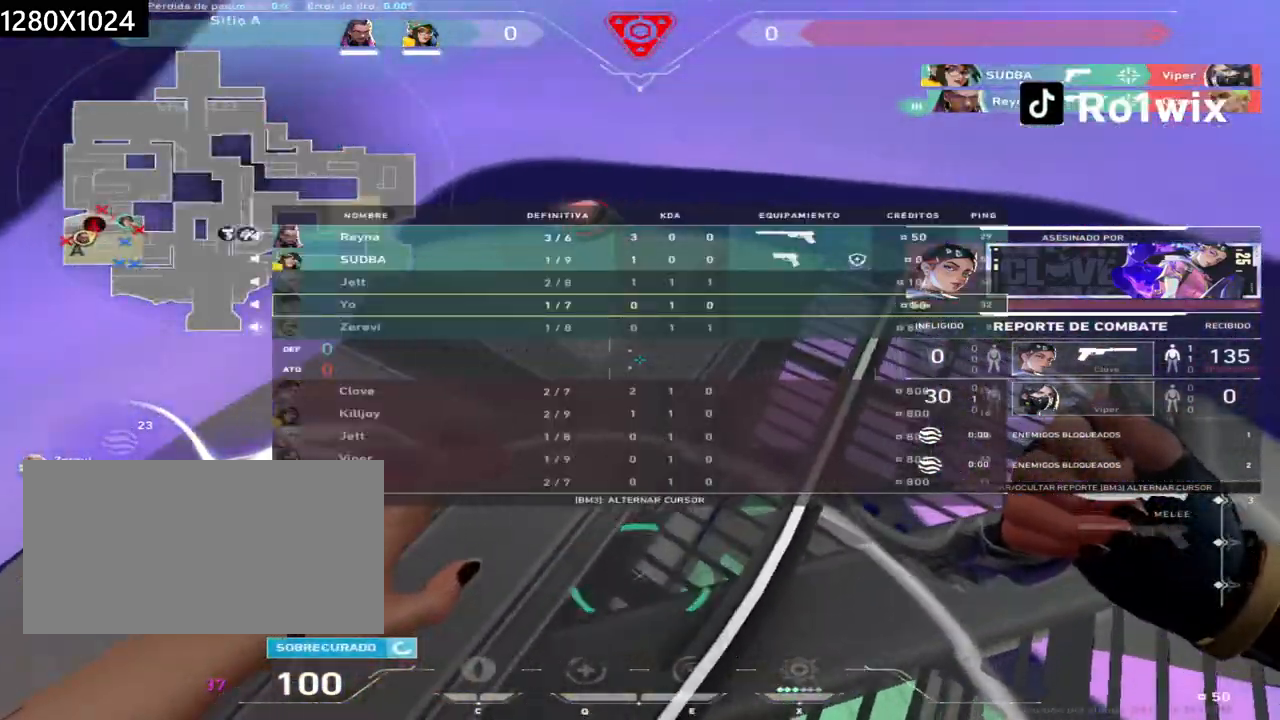
{"keys": [], "mouse": [], "events": [[17, "mouse_right", "down"], [217, "mouse_right", "up"]]}
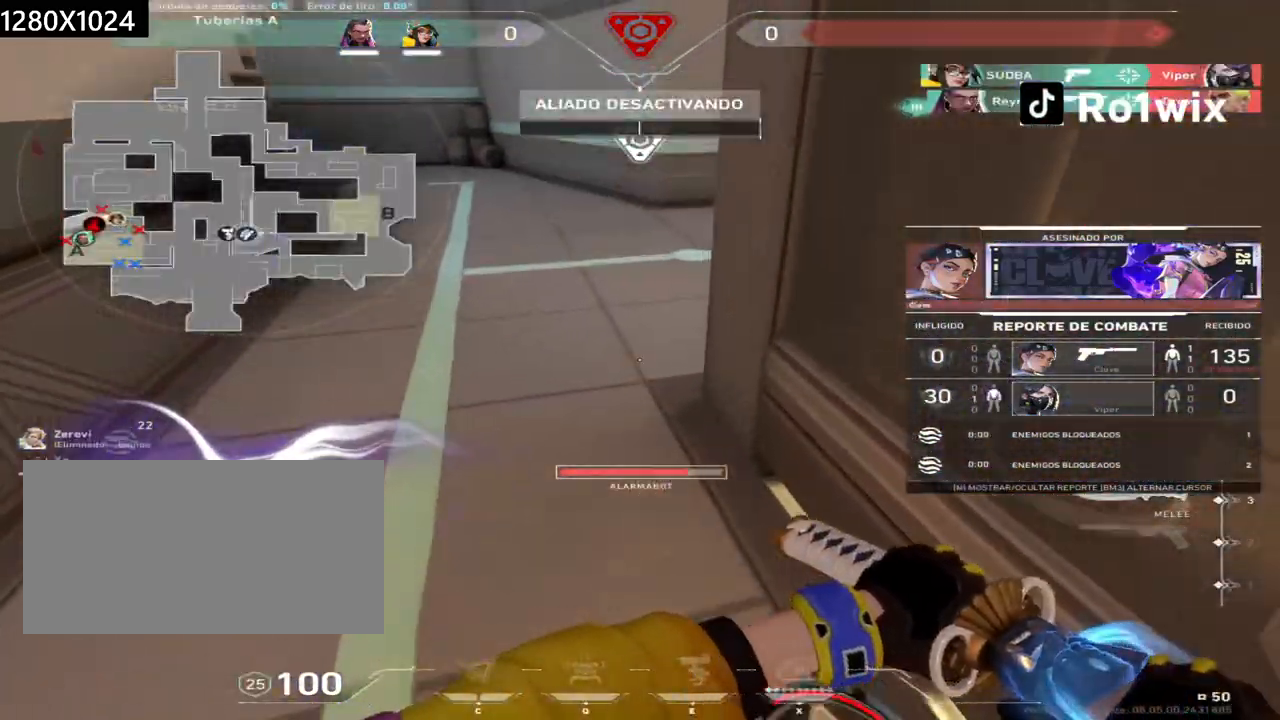
{"keys": [], "mouse": [], "events": []}
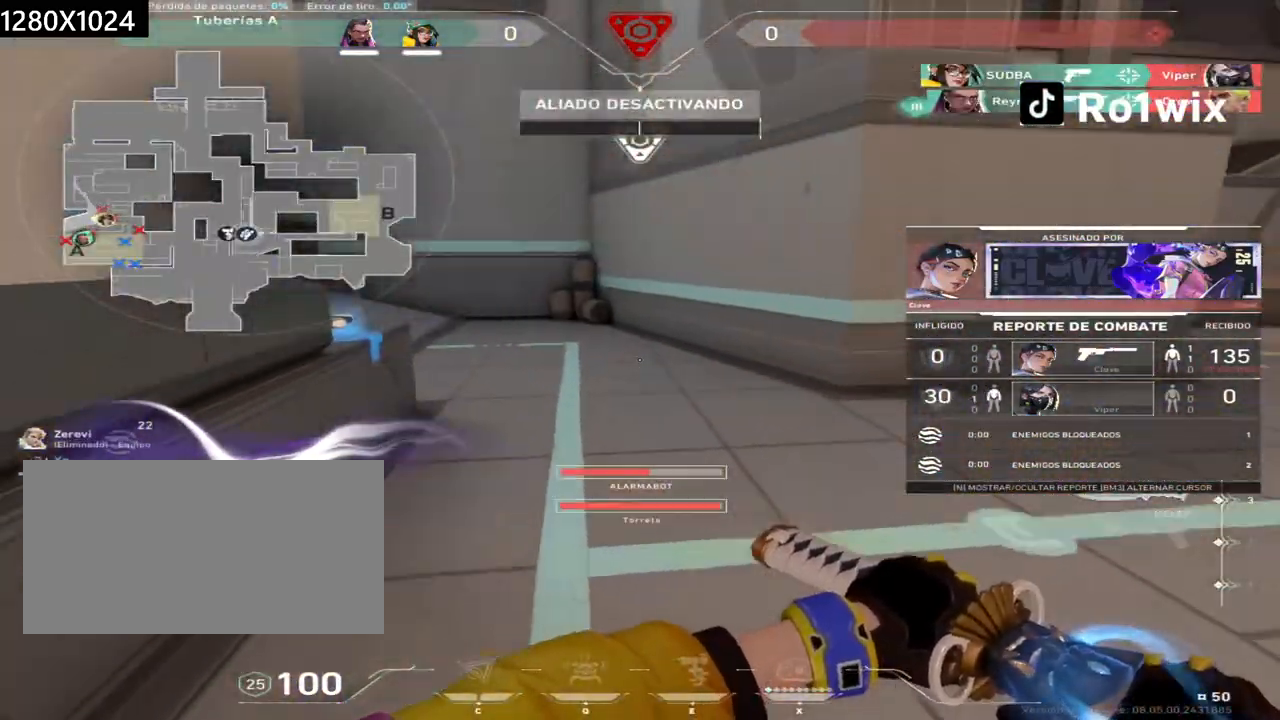
{"keys": [], "mouse": [], "events": []}
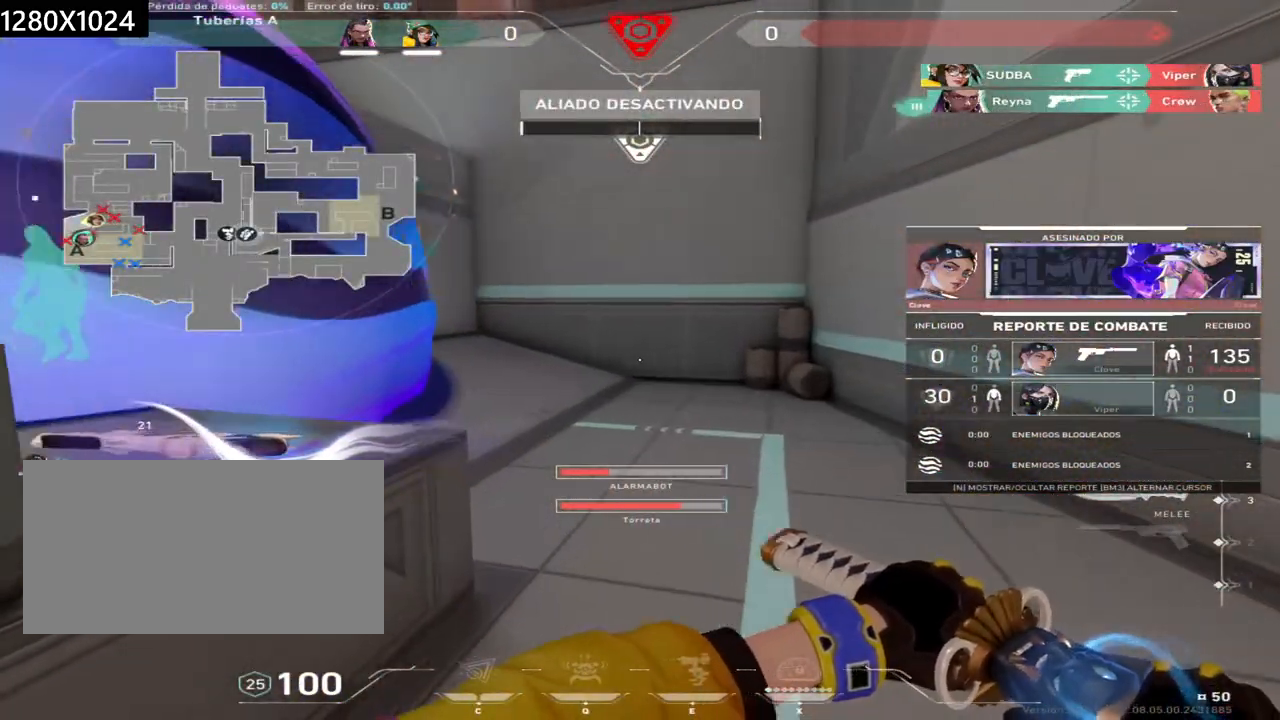
{"keys": [], "mouse": [], "events": []}
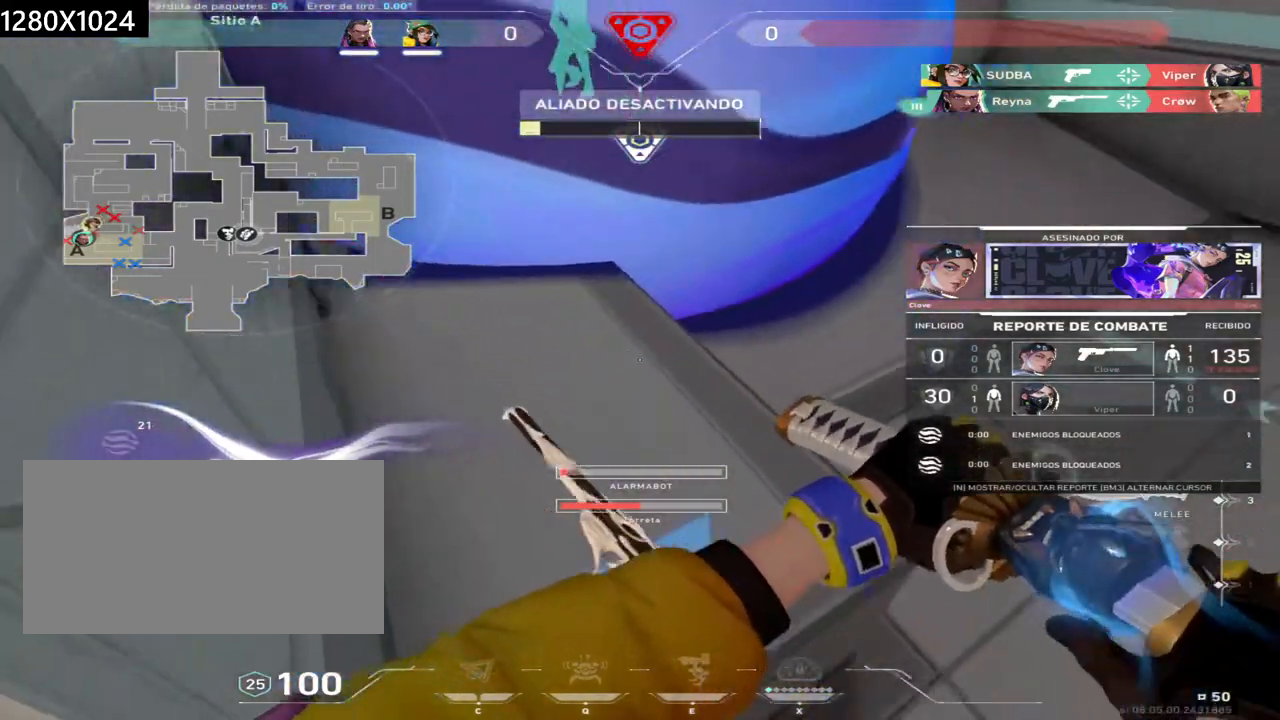
{"keys": [], "mouse": [], "events": []}
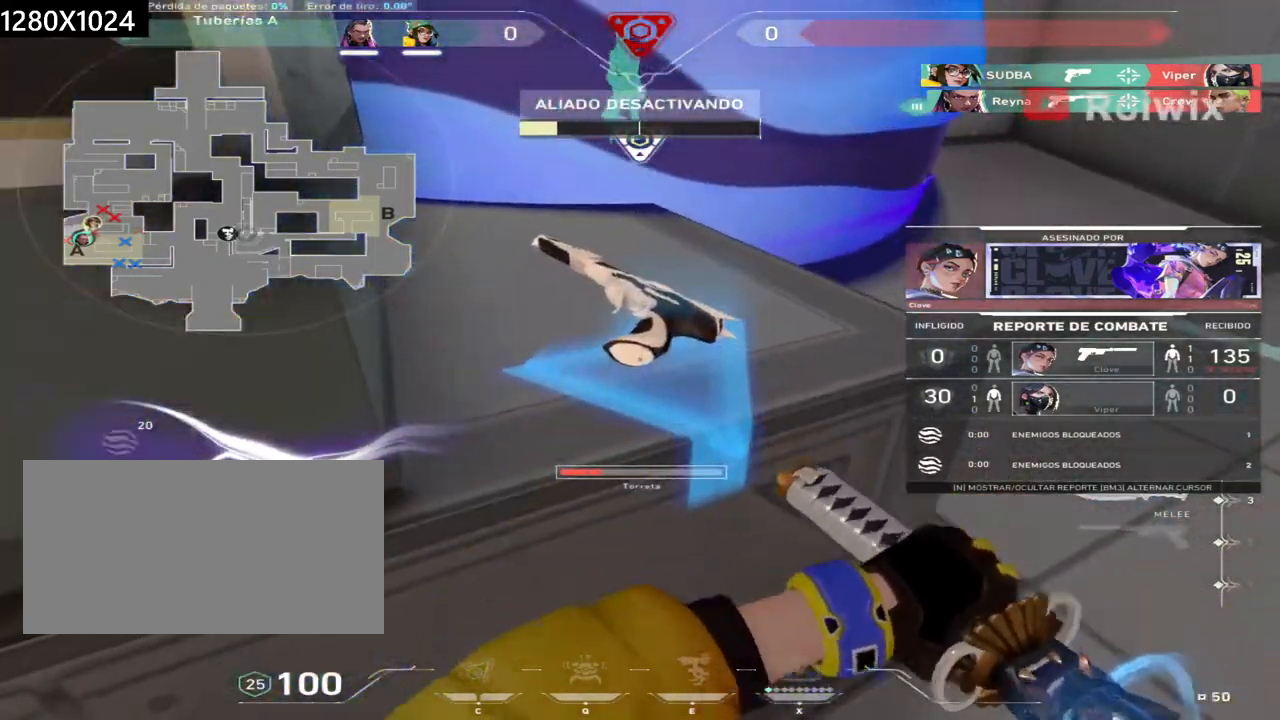
{"keys": [], "mouse": [], "events": []}
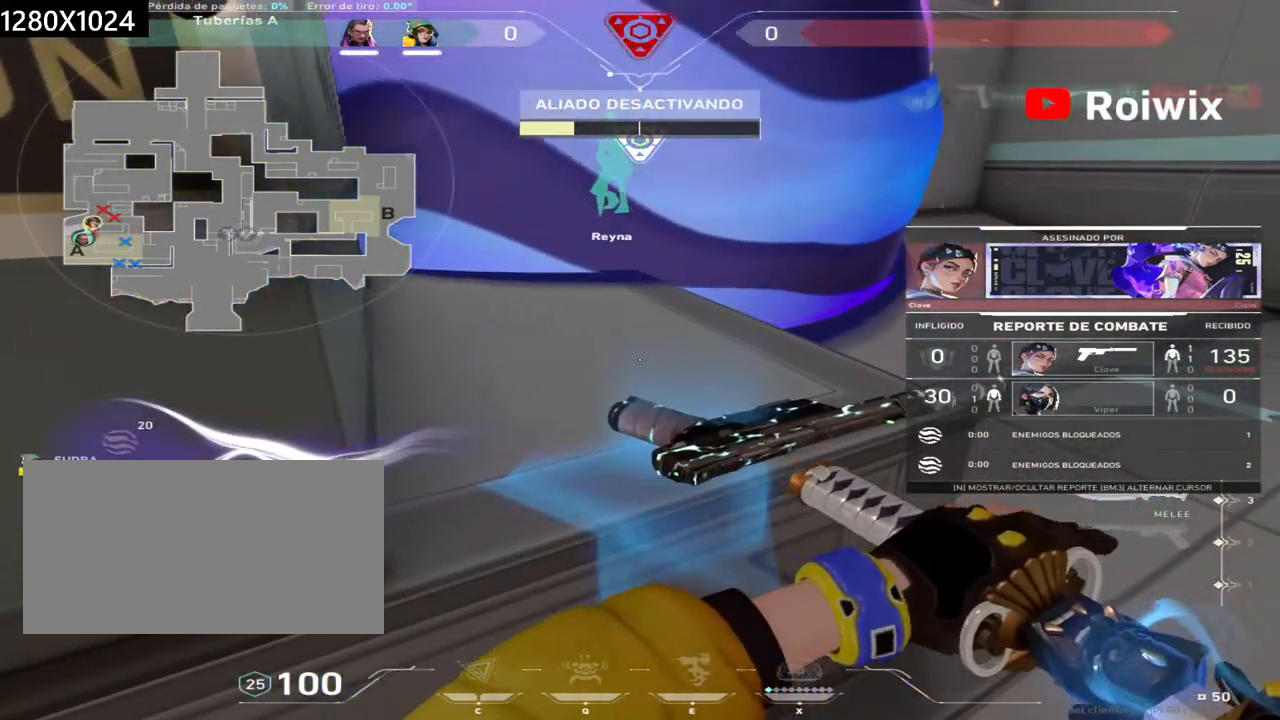
{"keys": [], "mouse": [], "events": []}
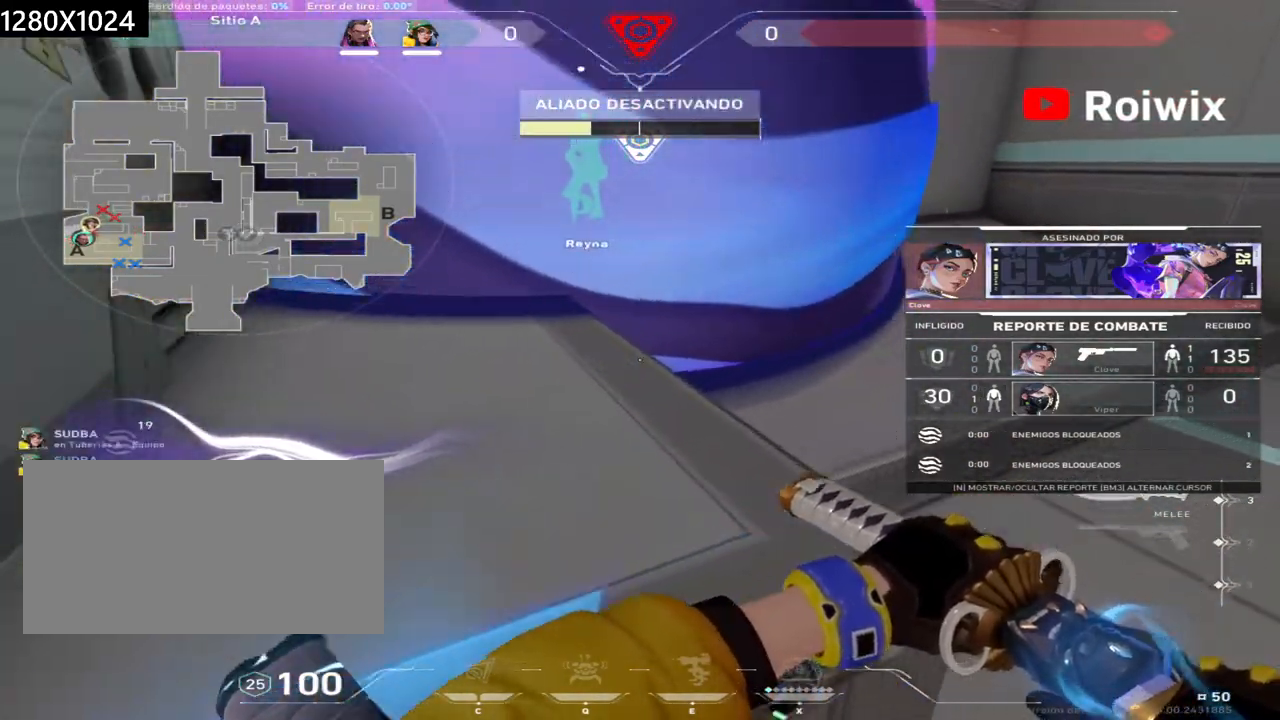
{"keys": [], "mouse": [], "events": []}
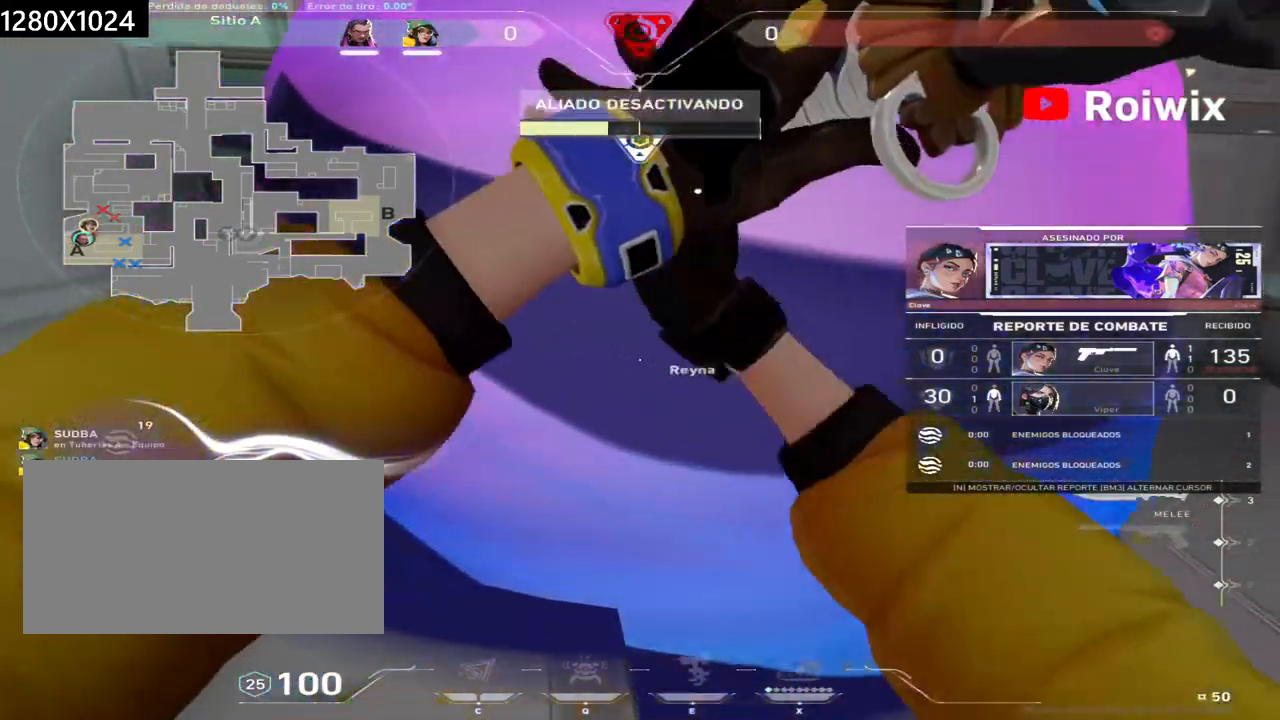
{"keys": [], "mouse": [], "events": []}
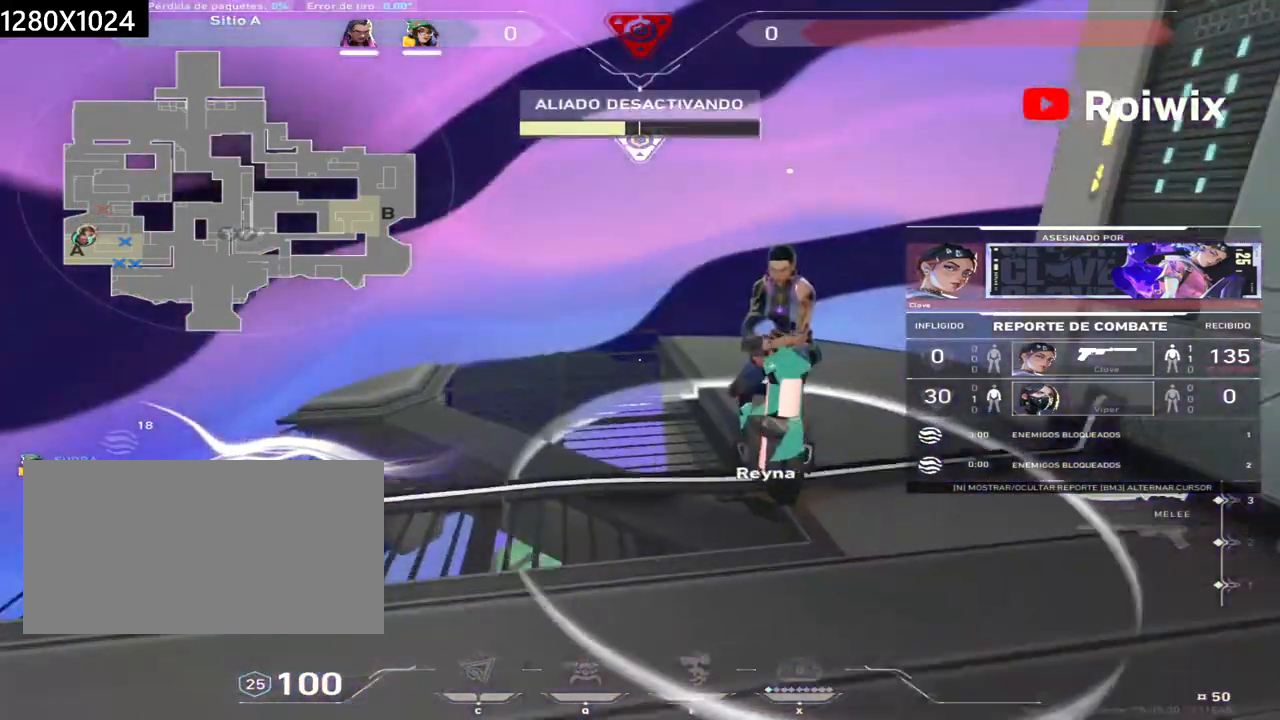
{"keys": [], "mouse": [], "events": [[267, "mouse_right", "down"], [467, "mouse_right", "up"]]}
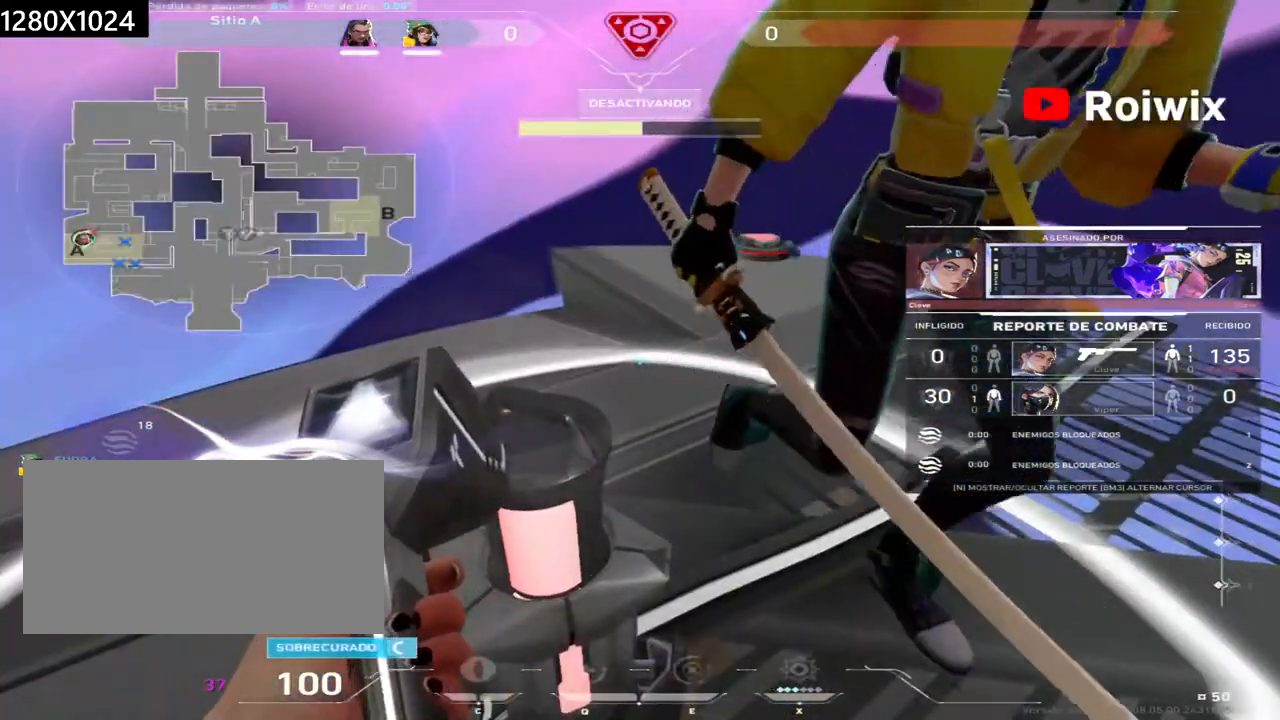
{"keys": [], "mouse": [], "events": []}
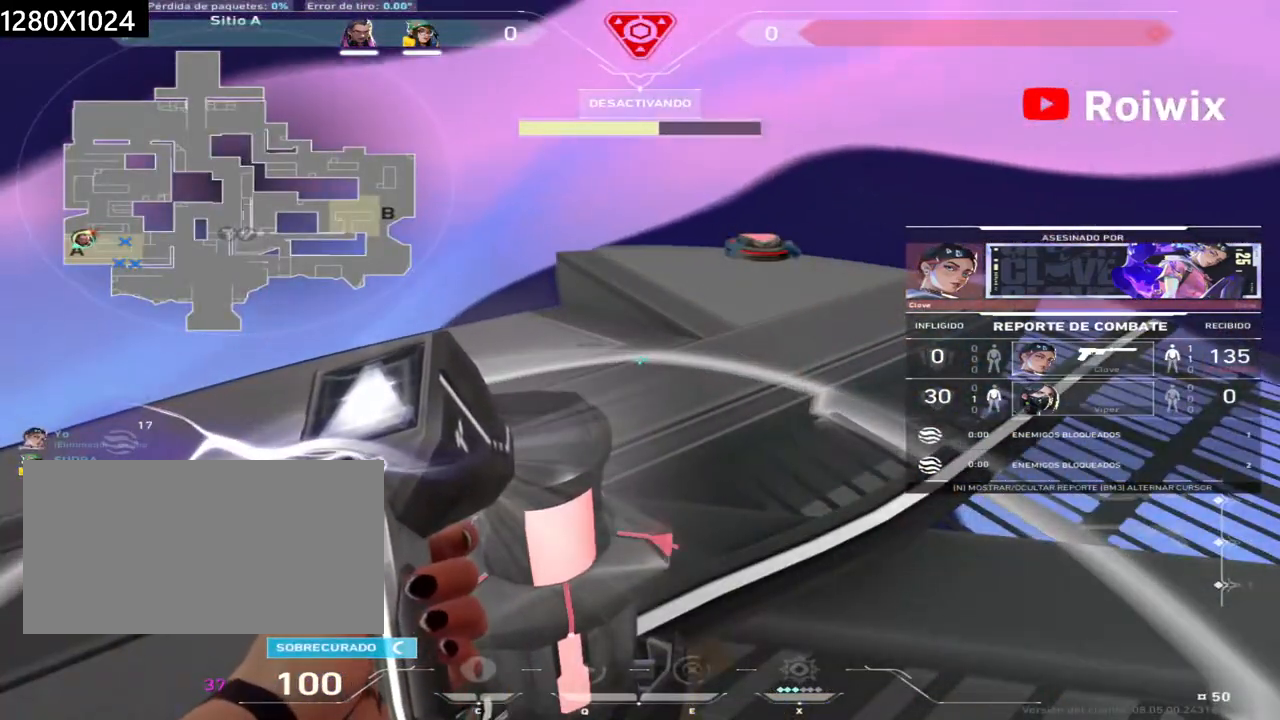
{"keys": [], "mouse": [], "events": []}
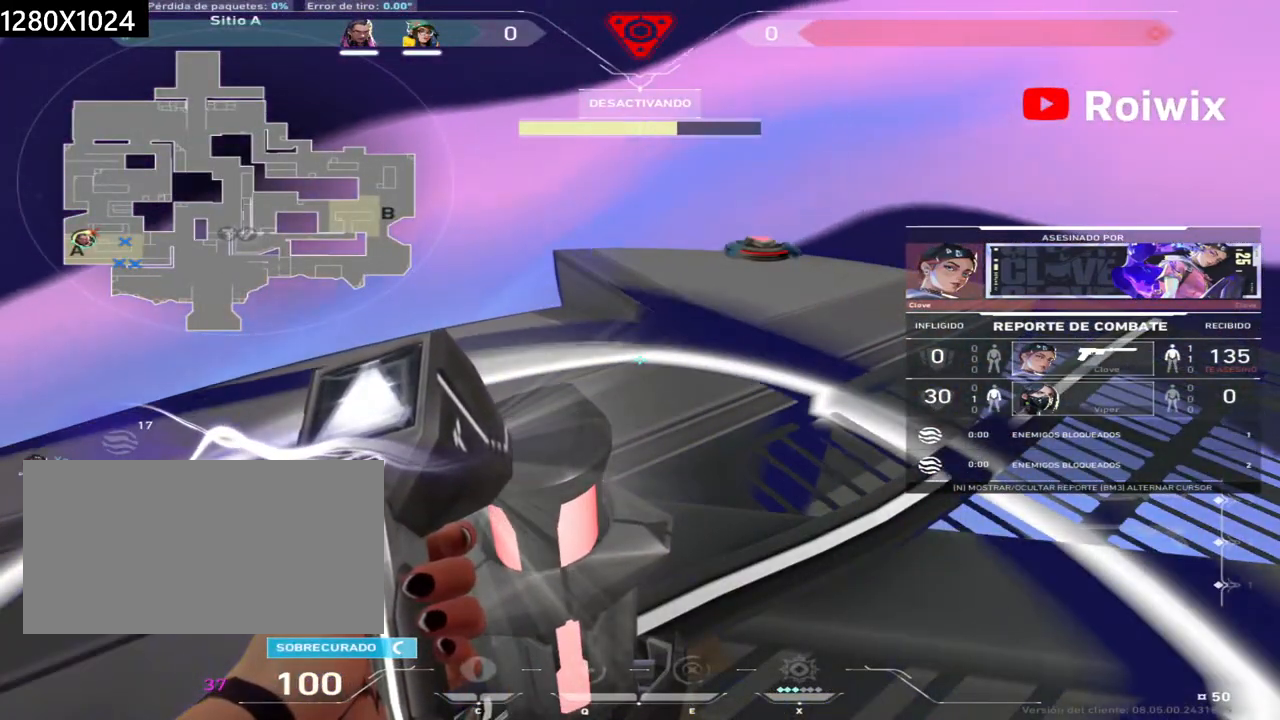
{"keys": [], "mouse": [], "events": []}